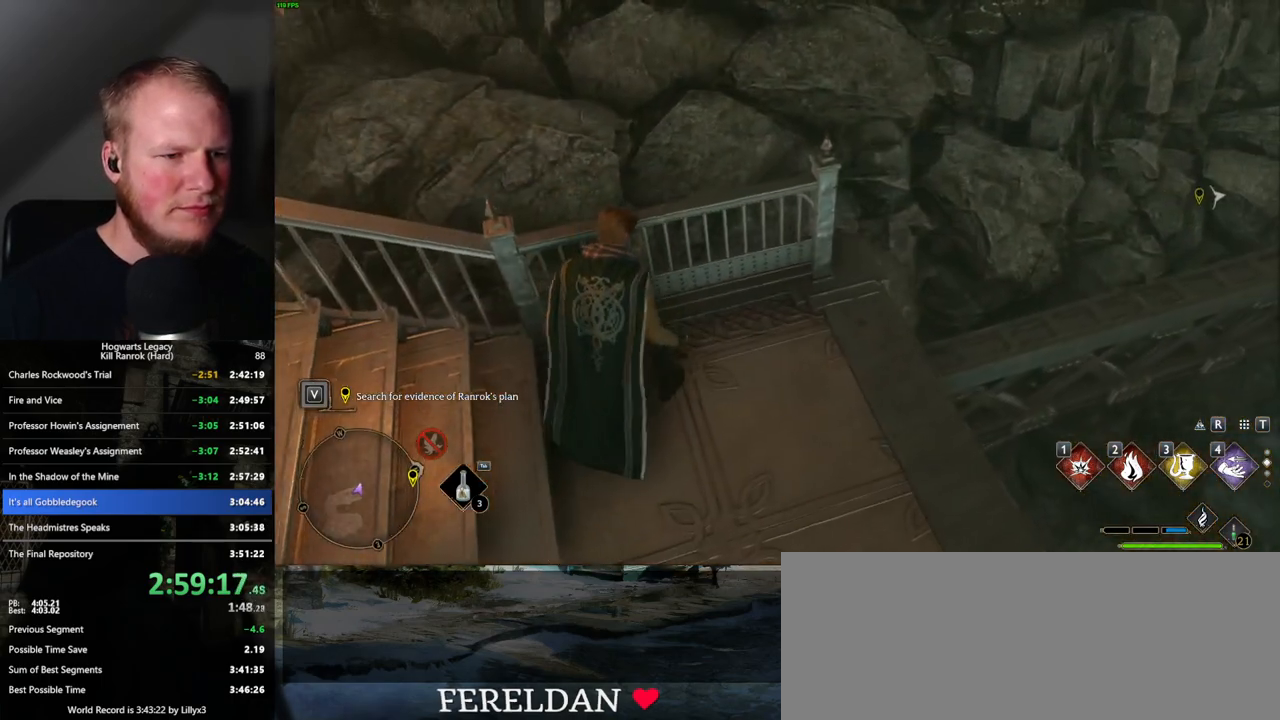
Gameplay with keyboard and mouse; each line is a JSON object with the keys and mouse buttons held at the frame after it. "events" lists presses ("down") and releases ("up") of ".", "/", "0", "1", "2", "3", "4", "5", "6", "7", "8", "9", "a", "alt_l", "alt_r", "b", "backslash", "backspace", "c", "caps_lock", "comma", "ctrl_l", "ctrl_r", "d", "e", "equals", "escape", "f", "f1", "f10", "f11", "f12", "f2", "f3", "f4", "f5", "f6", "f7", "f8", "f9", "g", "h", "i", "j", "k", "l", "lbracket", "m", "minus", "n", "o", "p", "q", "quote", "r", "rbracket", "return", "s", "semicolon", "shift_l", "shift_r", "space", "super_l", "super_r", "t", "tab", "tilde", "u", "v", "w", "x", "y", "z", "mouse_left", "mouse_wheel", "mouse_right", "mouse_mb4" and "mouse_mb5" between this image and that frame as [ms after this image, input, new state], when the widget could be followed in between. "mouse_left", "mouse_wheel", "mouse_right", "mouse_mb4", "mouse_mb5" = the "left", "wheel", "right", "mb4", "mb5" buttons of the "mouse" list. No other keys are recorded. "wheel" means that the mouse wheel is clicked or scrolled. Mouse movement is not recorded.
{"keys": [], "mouse": [], "events": [[100, "d", "up"], [117, "w", "up"]]}
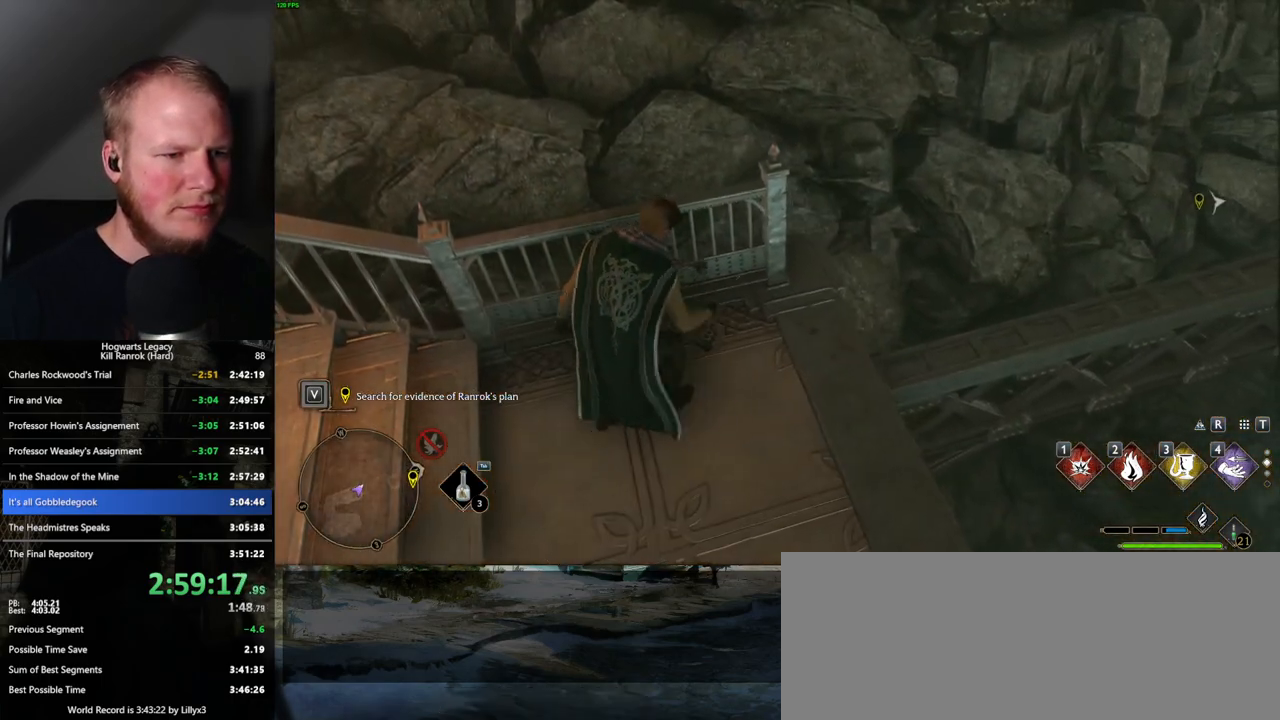
{"keys": ["d", "space", "w"], "mouse": [], "events": [[17, "d", "down"], [17, "w", "down"], [33, "space", "down"]]}
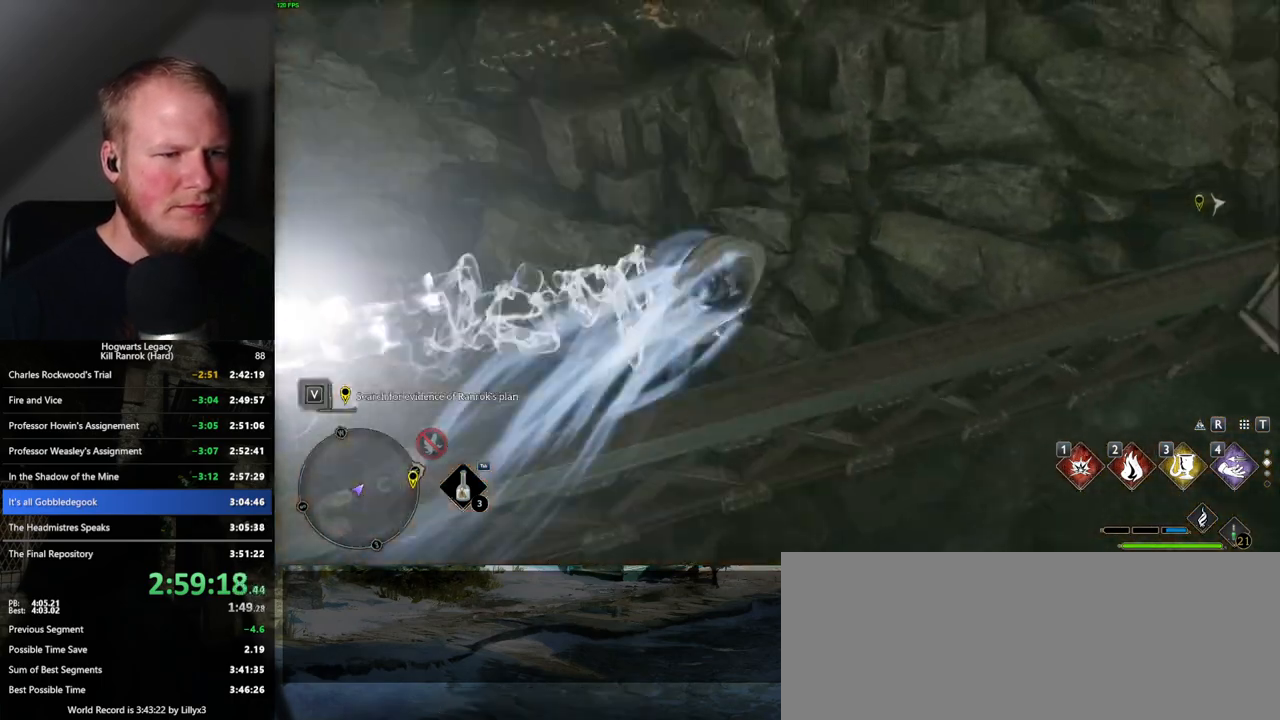
{"keys": ["d", "space", "w"], "mouse": [], "events": [[50, "mouse_mb5", "down"], [200, "mouse_mb5", "up"], [283, "mouse_mb5", "down"], [383, "mouse_mb5", "up"]]}
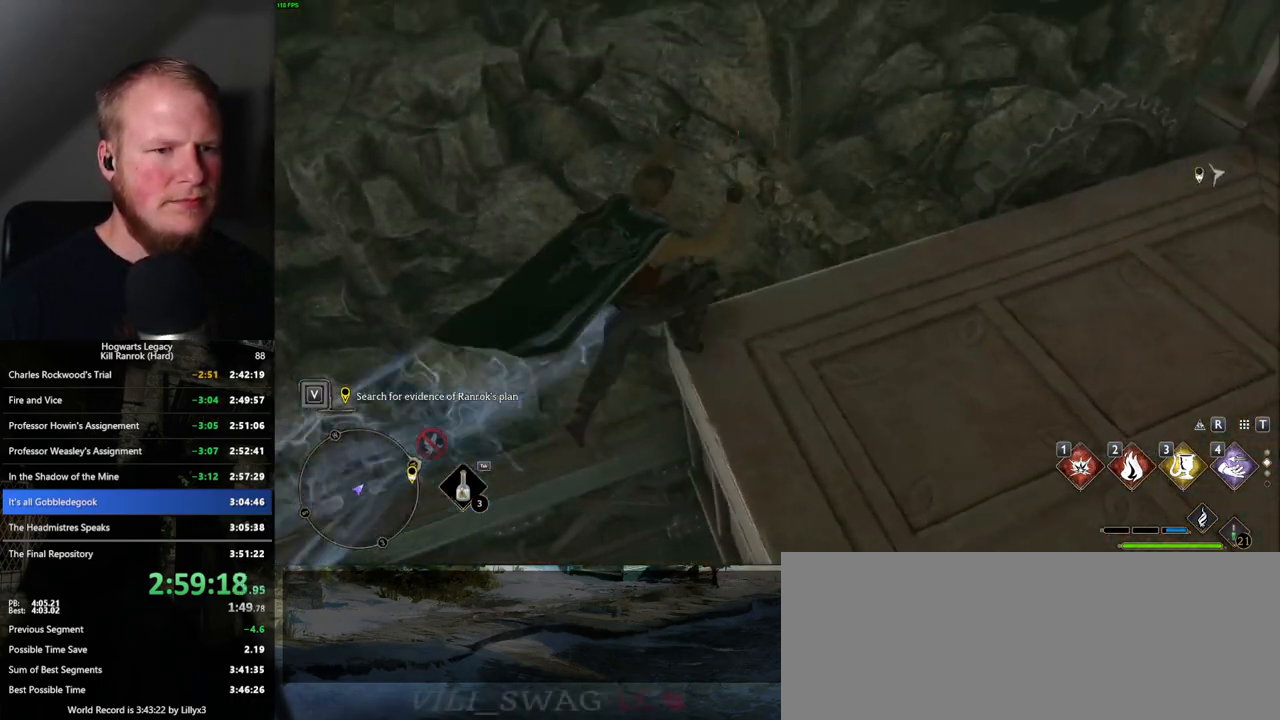
{"keys": ["w"], "mouse": [], "events": [[67, "space", "up"], [283, "d", "up"]]}
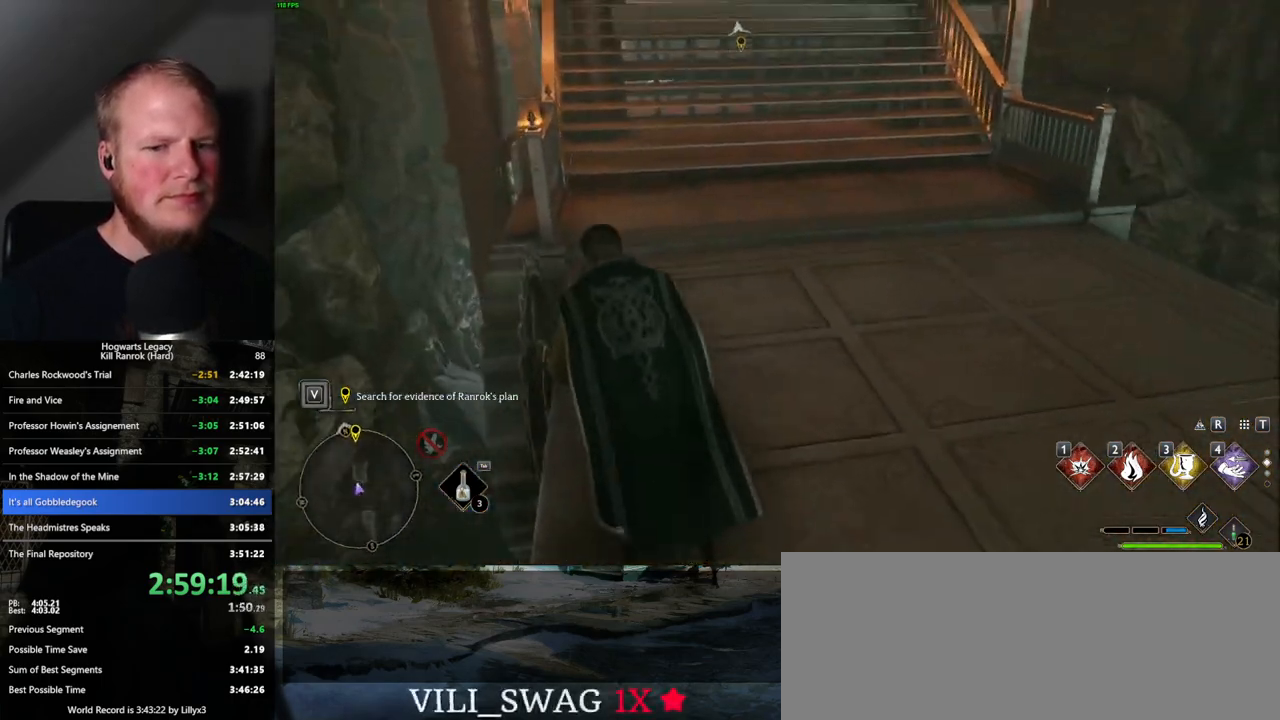
{"keys": ["space", "w"], "mouse": [], "events": [[17, "space", "down"]]}
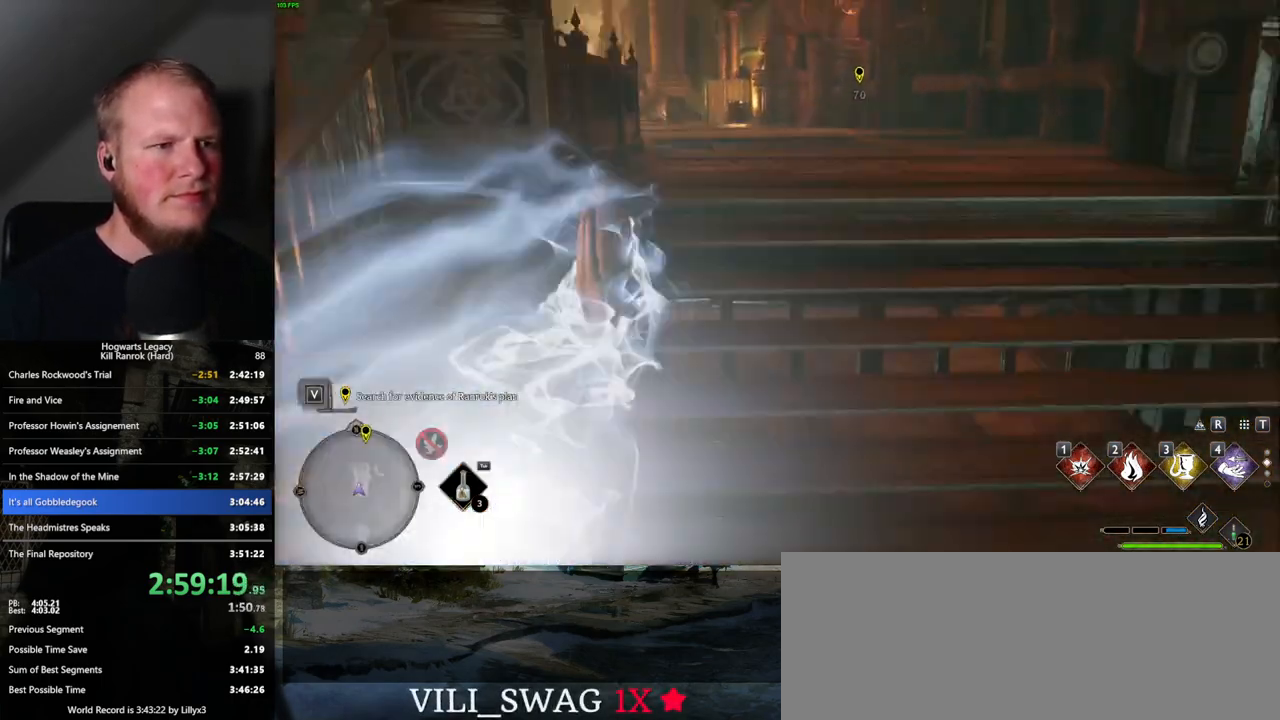
{"keys": ["space", "w"], "mouse": [], "events": [[67, "space", "up"], [483, "space", "down"]]}
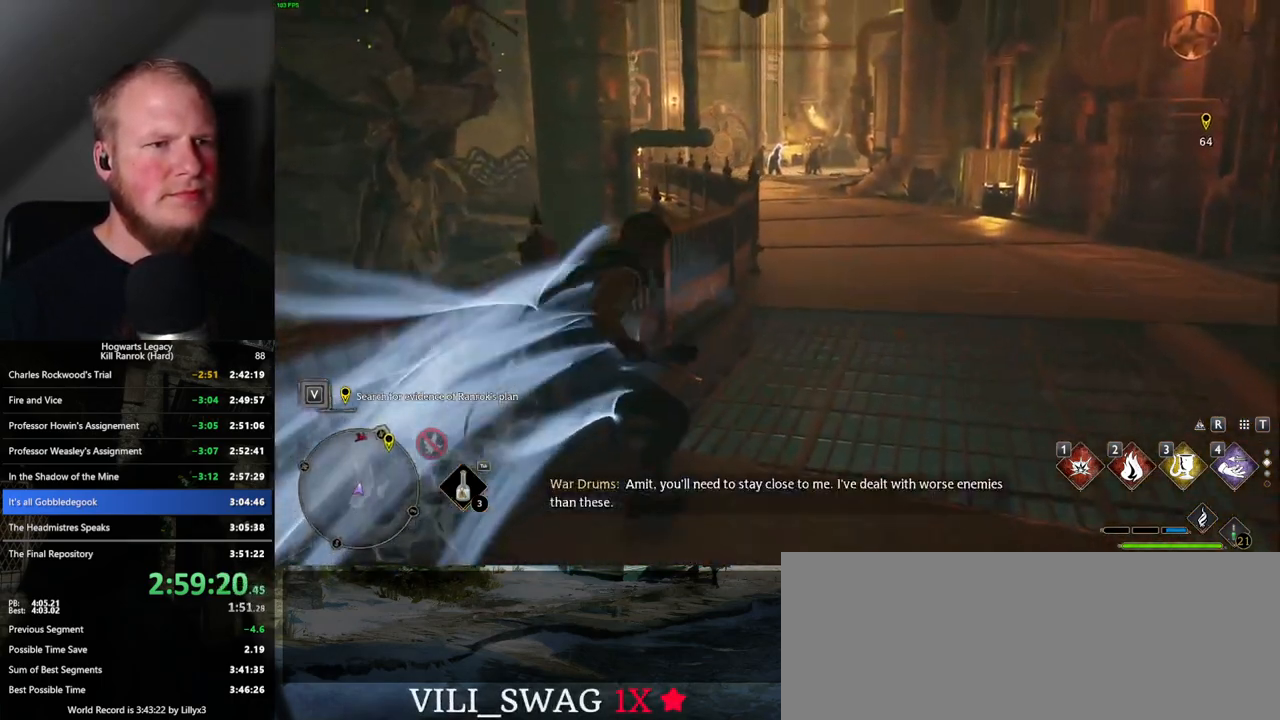
{"keys": ["space", "w"], "mouse": [], "events": []}
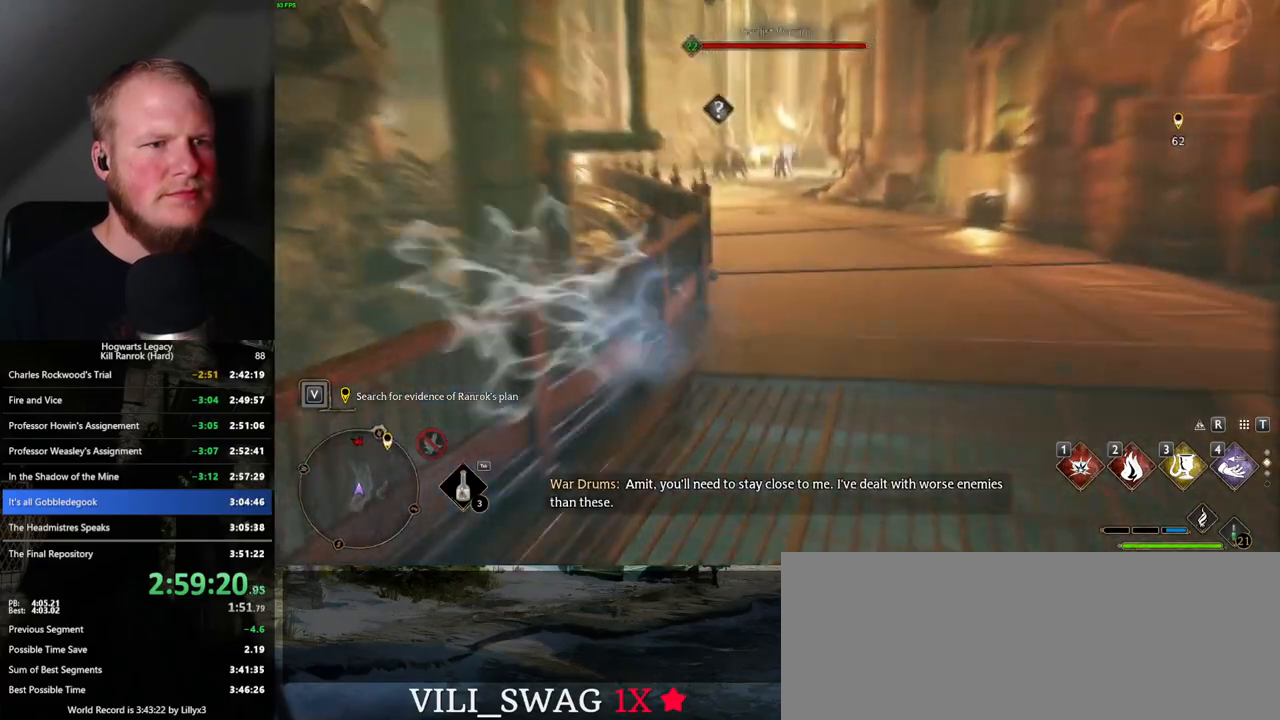
{"keys": ["3", "w"], "mouse": [], "events": [[50, "space", "up"], [500, "3", "down"]]}
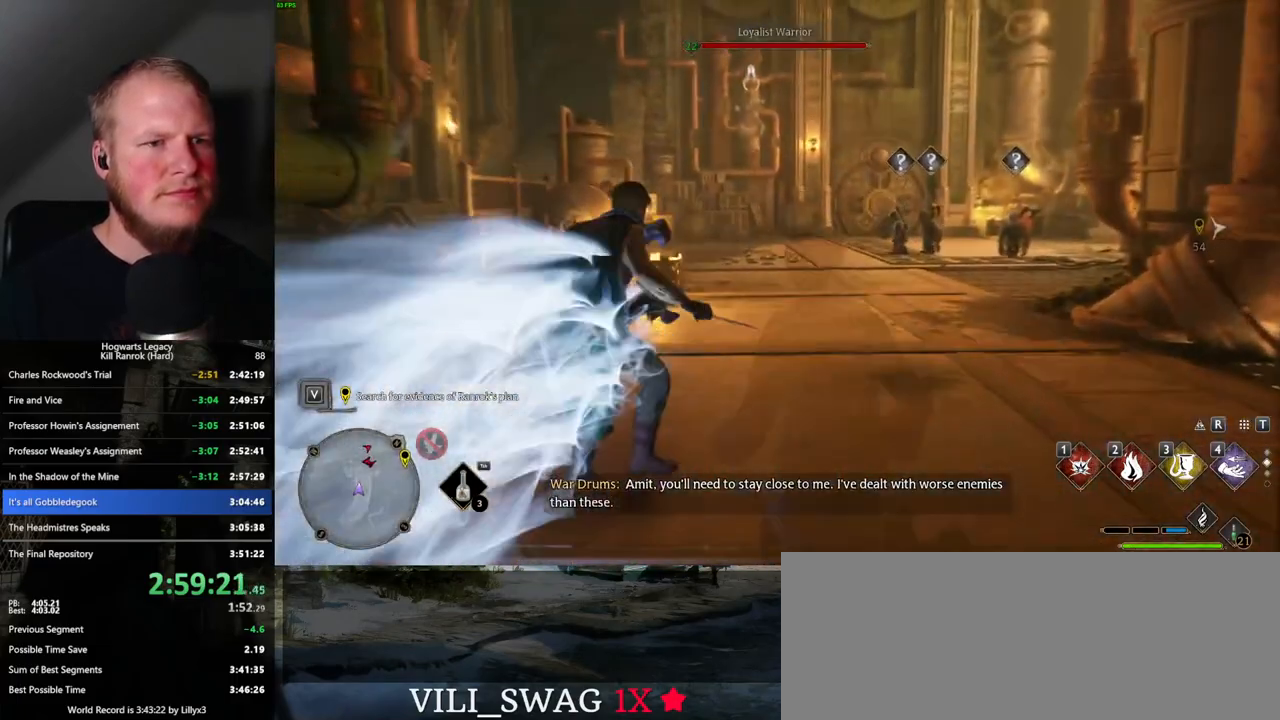
{"keys": ["w"], "mouse": [], "events": [[133, "3", "up"]]}
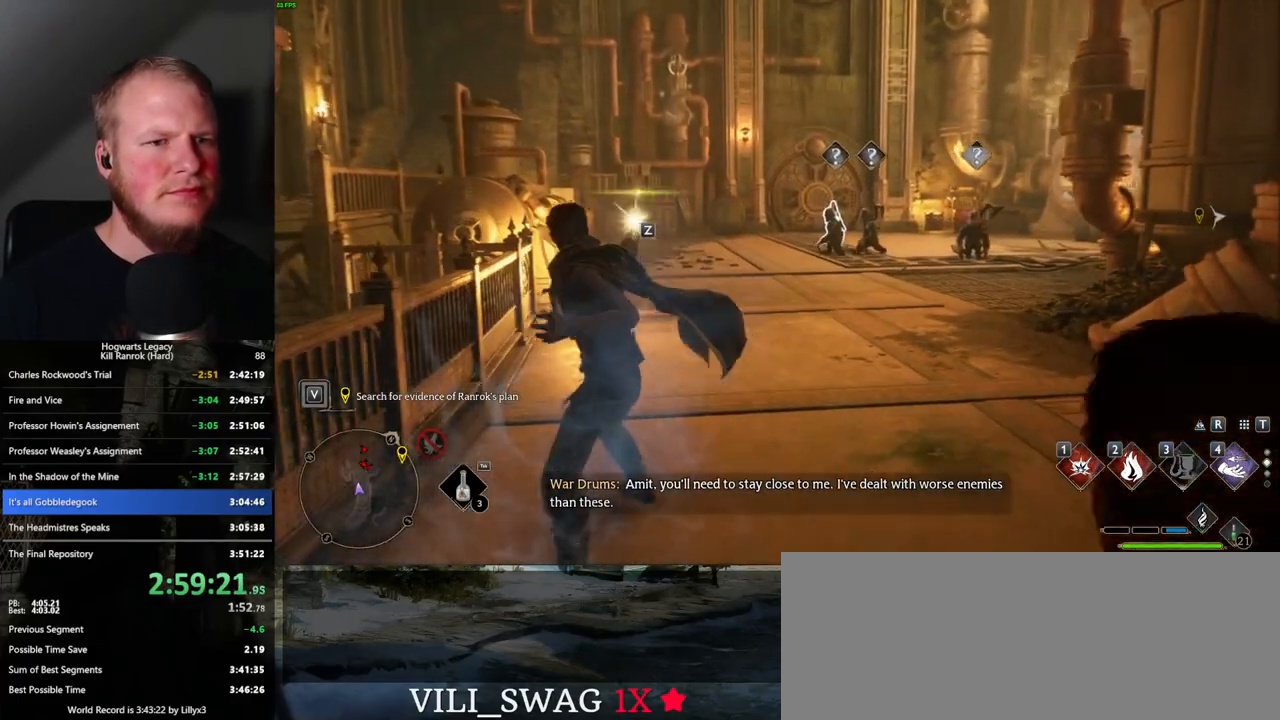
{"keys": ["w"], "mouse": [], "events": []}
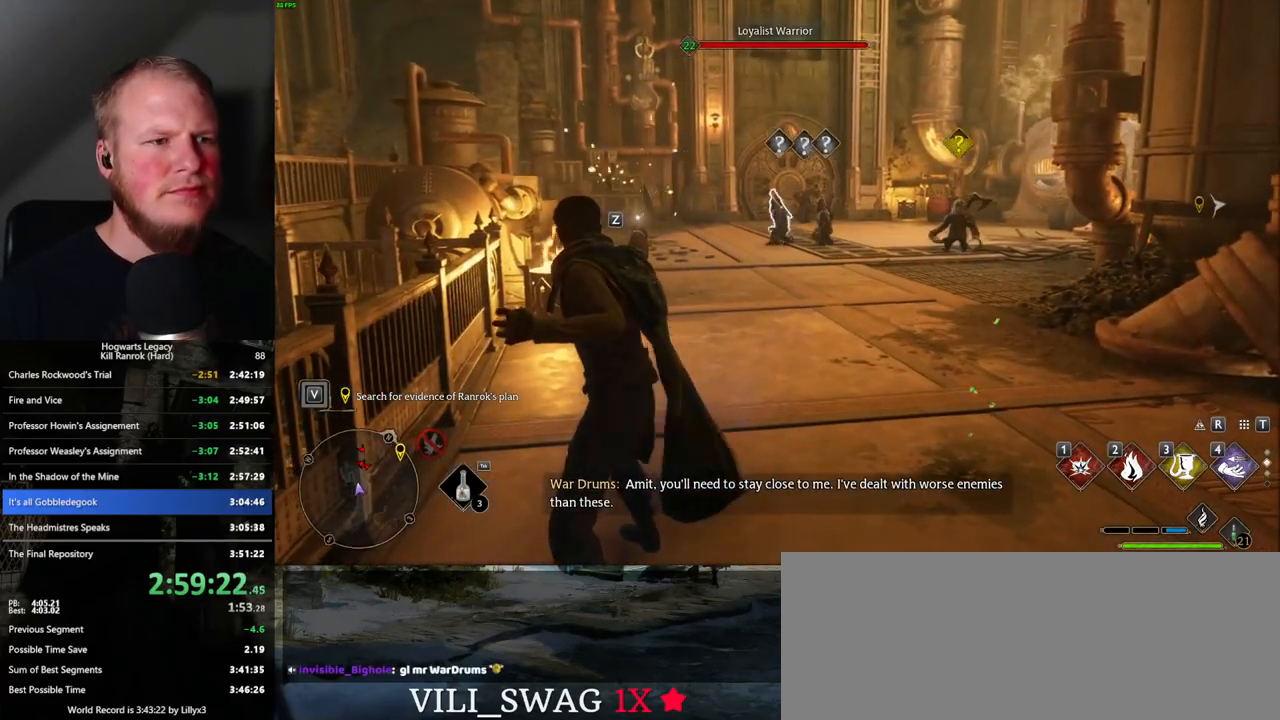
{"keys": ["w"], "mouse": [], "events": [[33, "a", "down"], [150, "a", "up"]]}
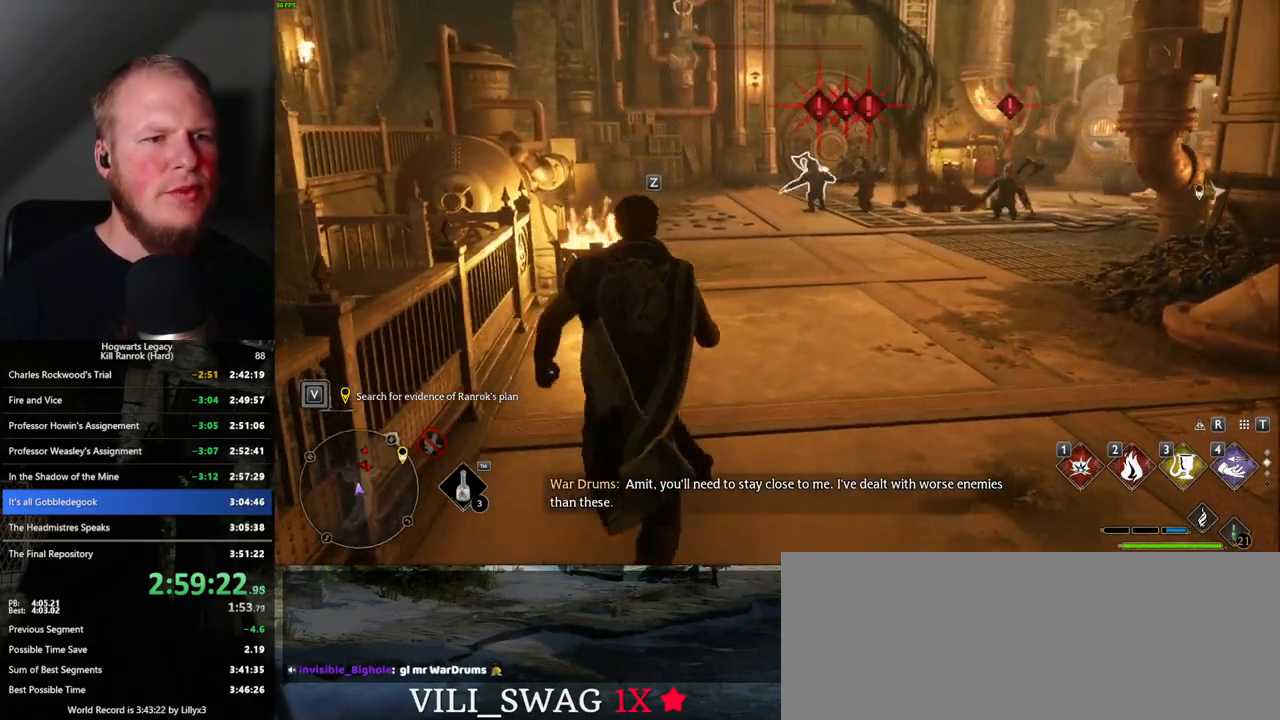
{"keys": ["w"], "mouse": [], "events": [[183, "a", "down"], [317, "a", "up"]]}
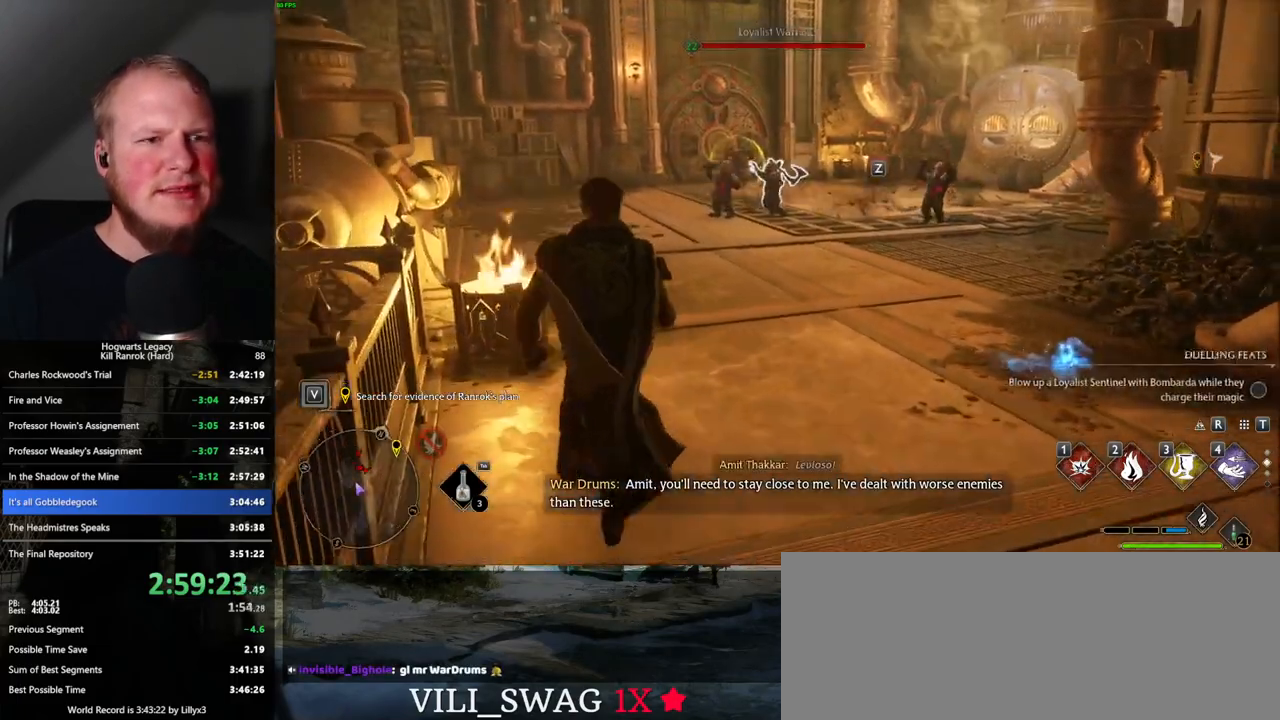
{"keys": ["w"], "mouse": [], "events": [[83, "3", "down"], [250, "3", "up"]]}
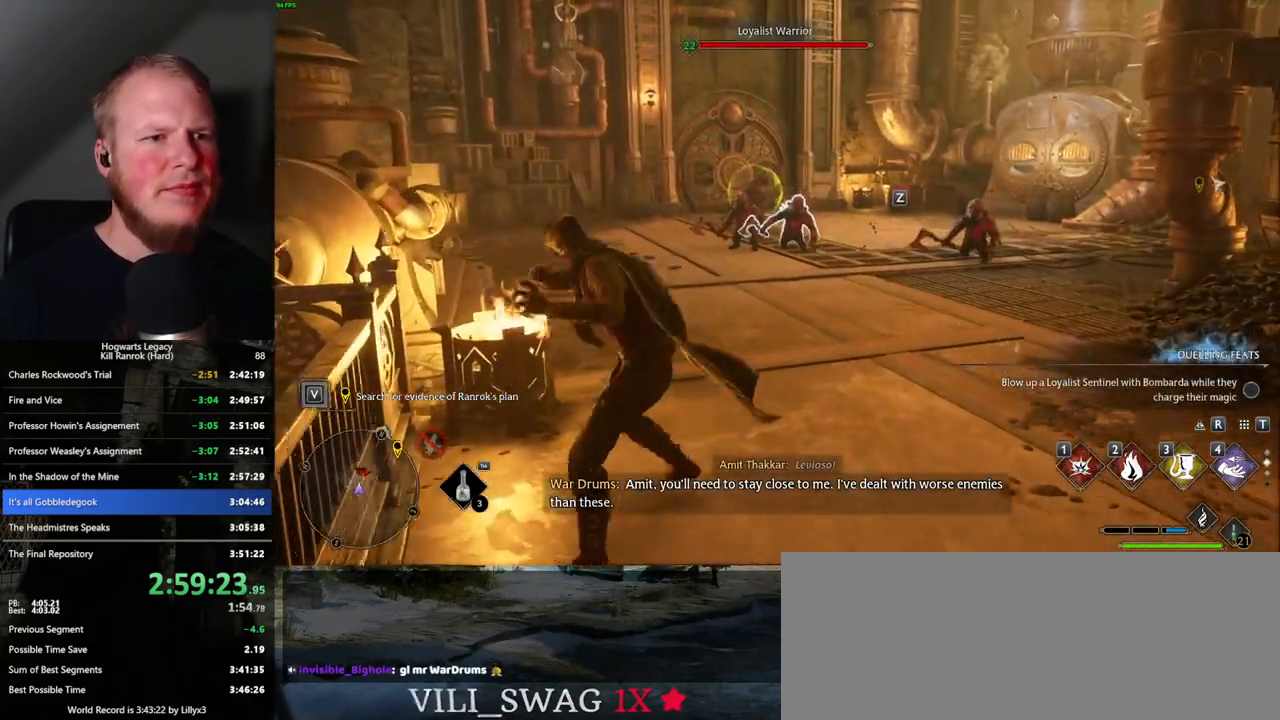
{"keys": ["w", "z"], "mouse": [], "events": [[383, "z", "down"]]}
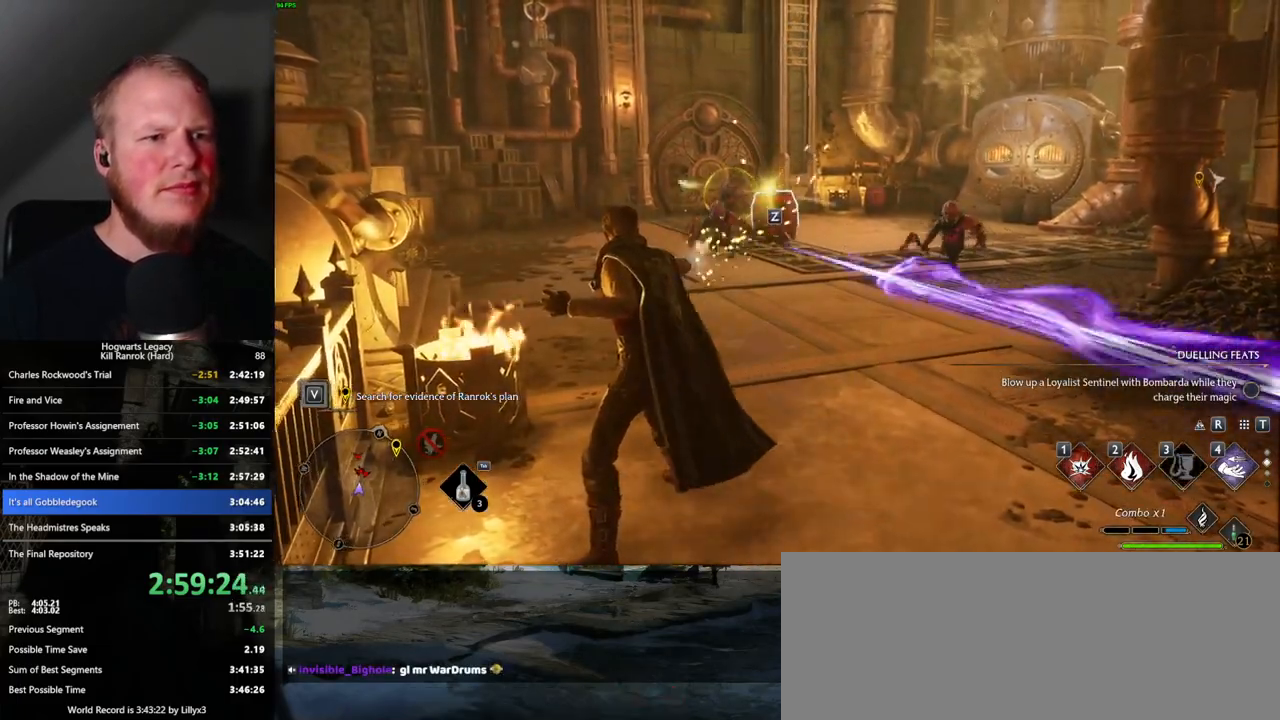
{"keys": ["w"], "mouse": [], "events": [[17, "z", "up"]]}
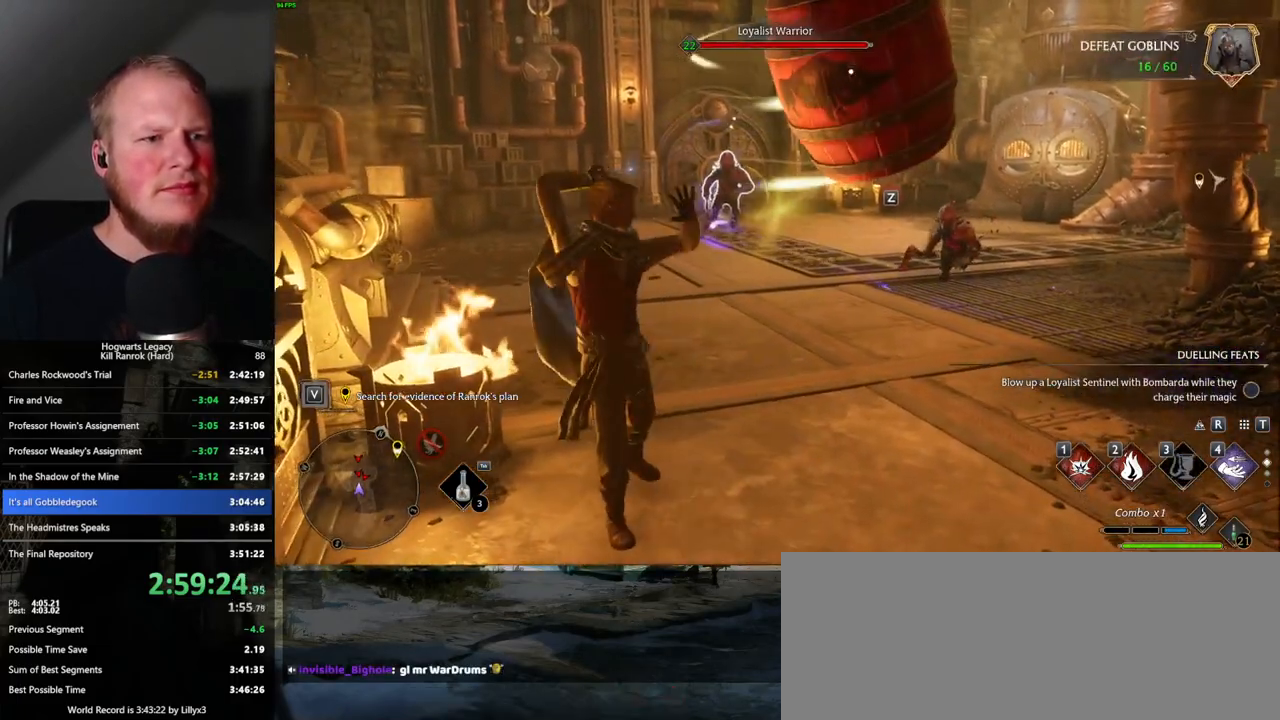
{"keys": ["w"], "mouse": [], "events": []}
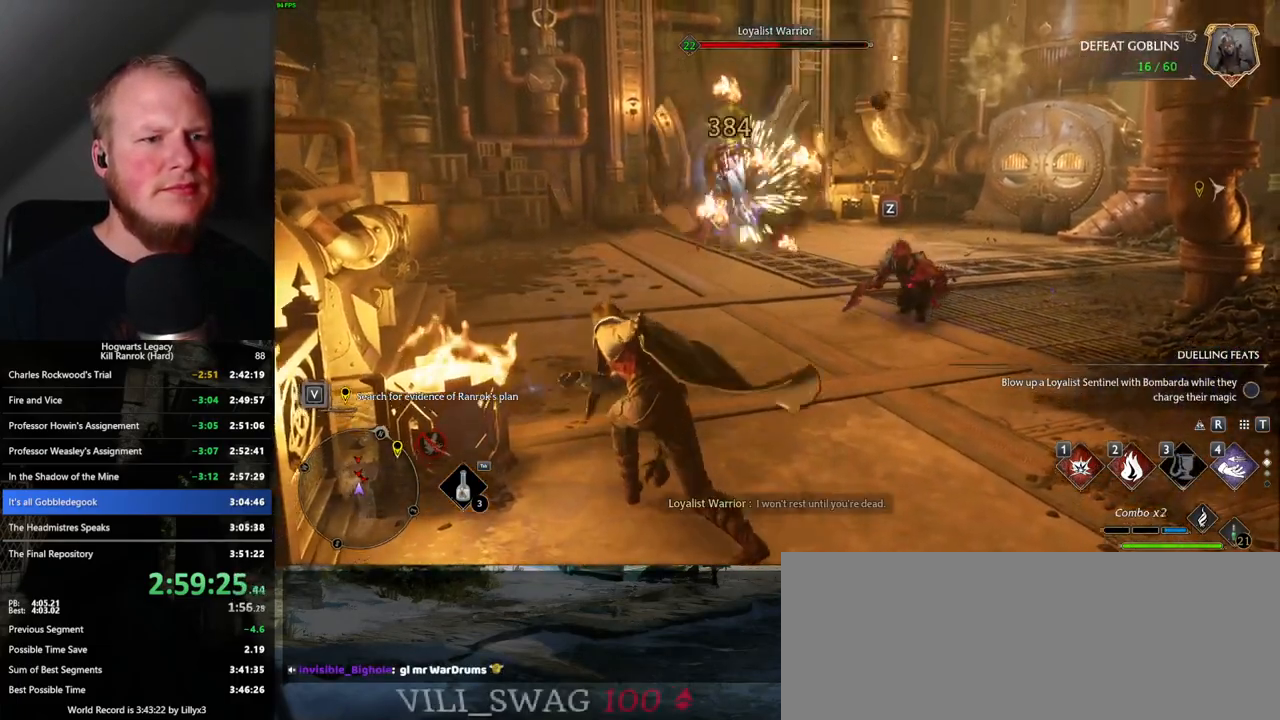
{"keys": ["w"], "mouse": [], "events": [[67, "z", "down"], [167, "z", "up"]]}
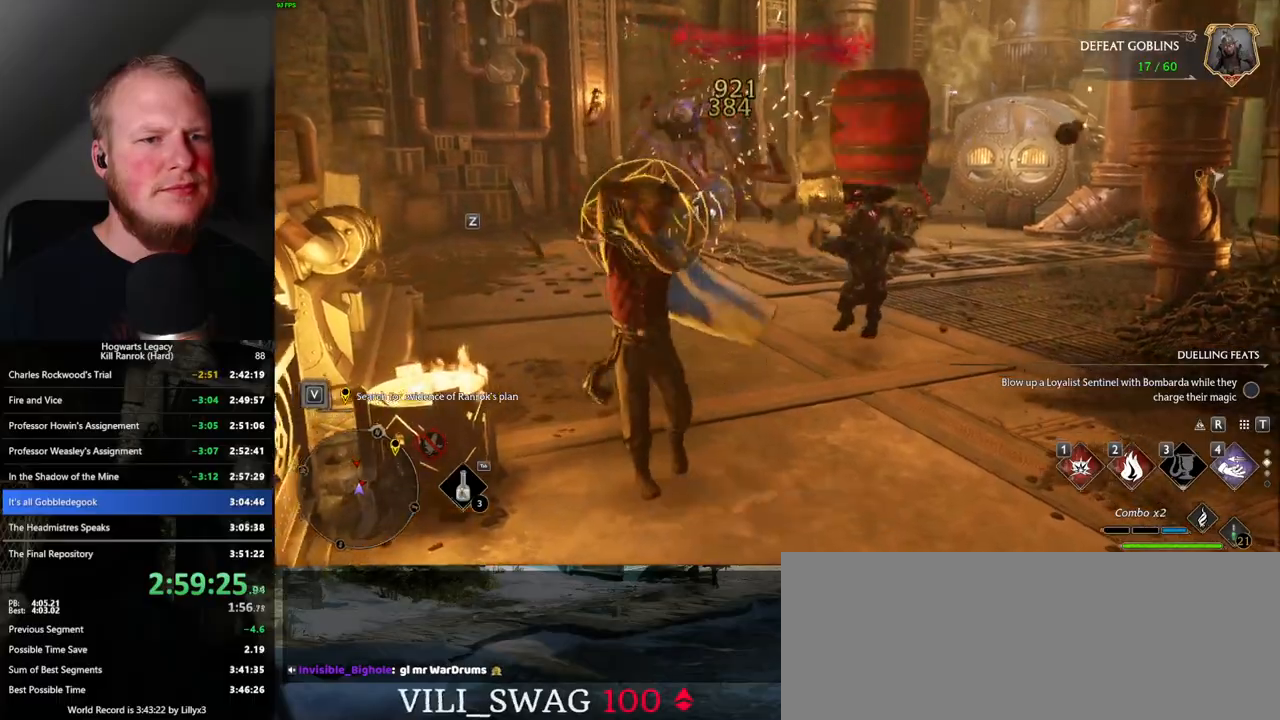
{"keys": ["w"], "mouse": [], "events": []}
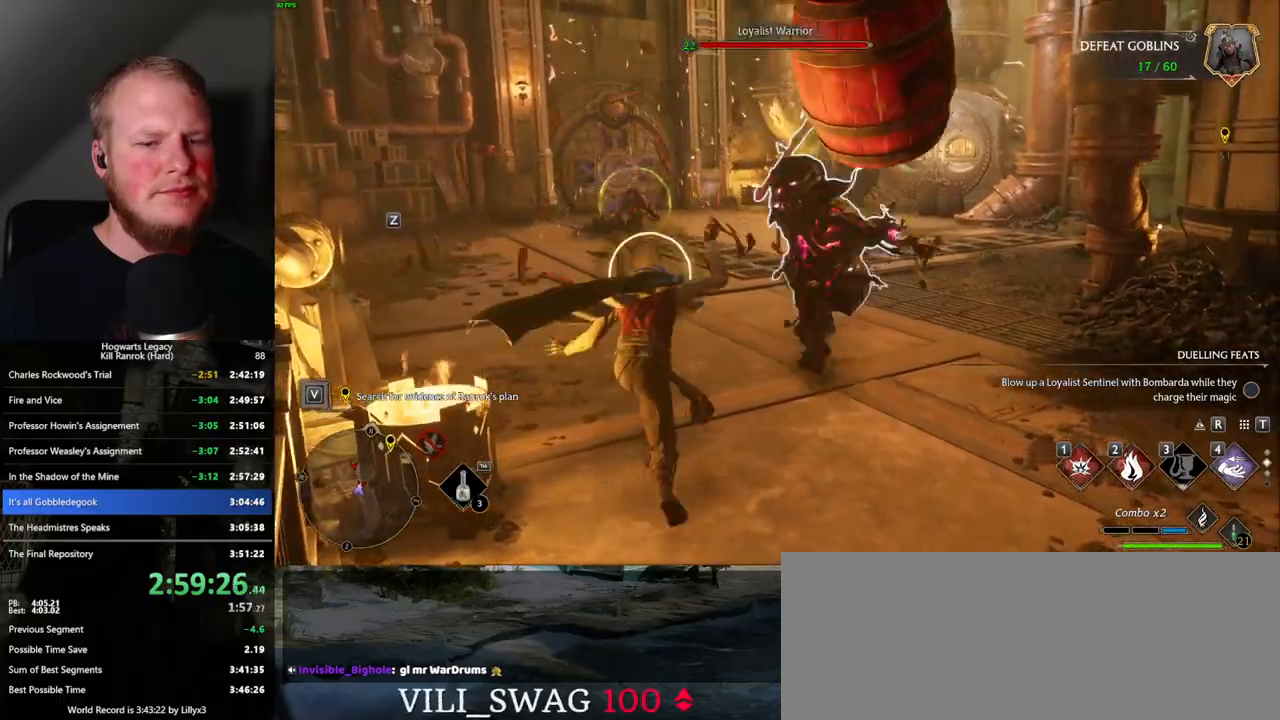
{"keys": ["w"], "mouse": [], "events": [[150, "space", "down"], [250, "space", "up"]]}
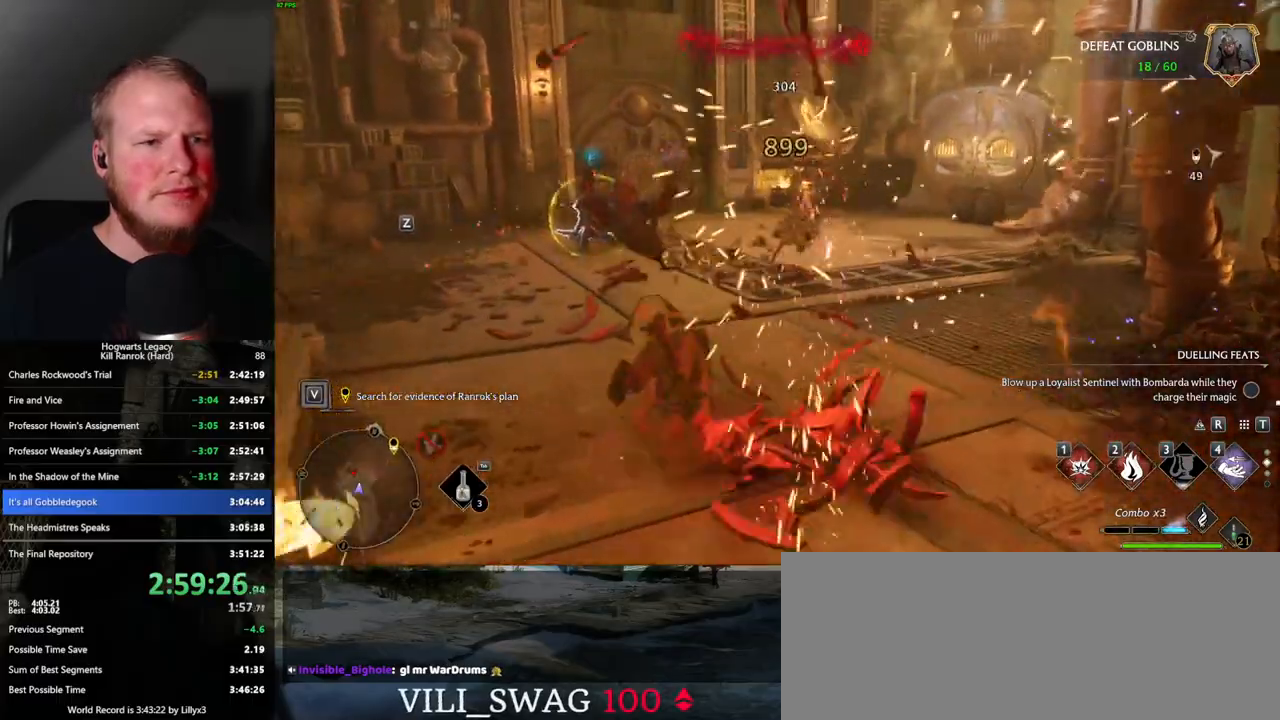
{"keys": ["w"], "mouse": [], "events": []}
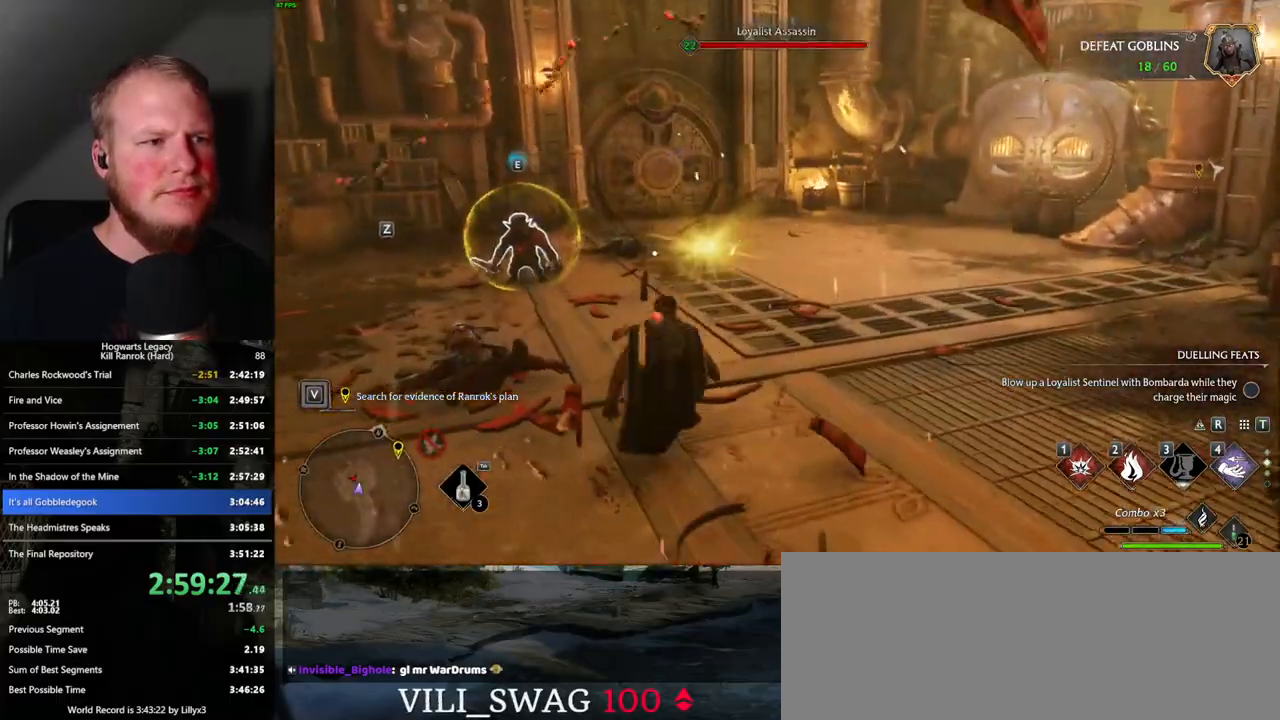
{"keys": ["a"], "mouse": [], "events": [[417, "a", "down"], [500, "w", "up"]]}
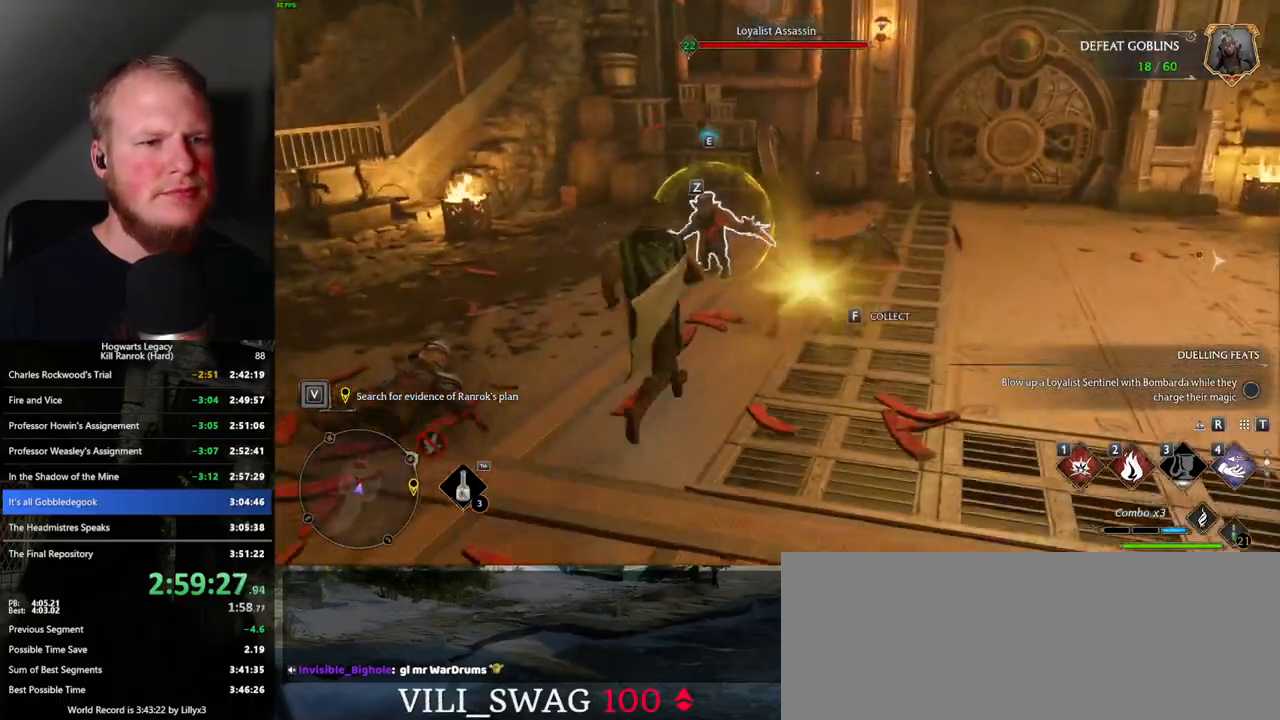
{"keys": ["w"], "mouse": [], "events": [[217, "mouse_wheel", "down"], [233, "mouse_wheel", "up"], [367, "w", "down"], [433, "a", "up"]]}
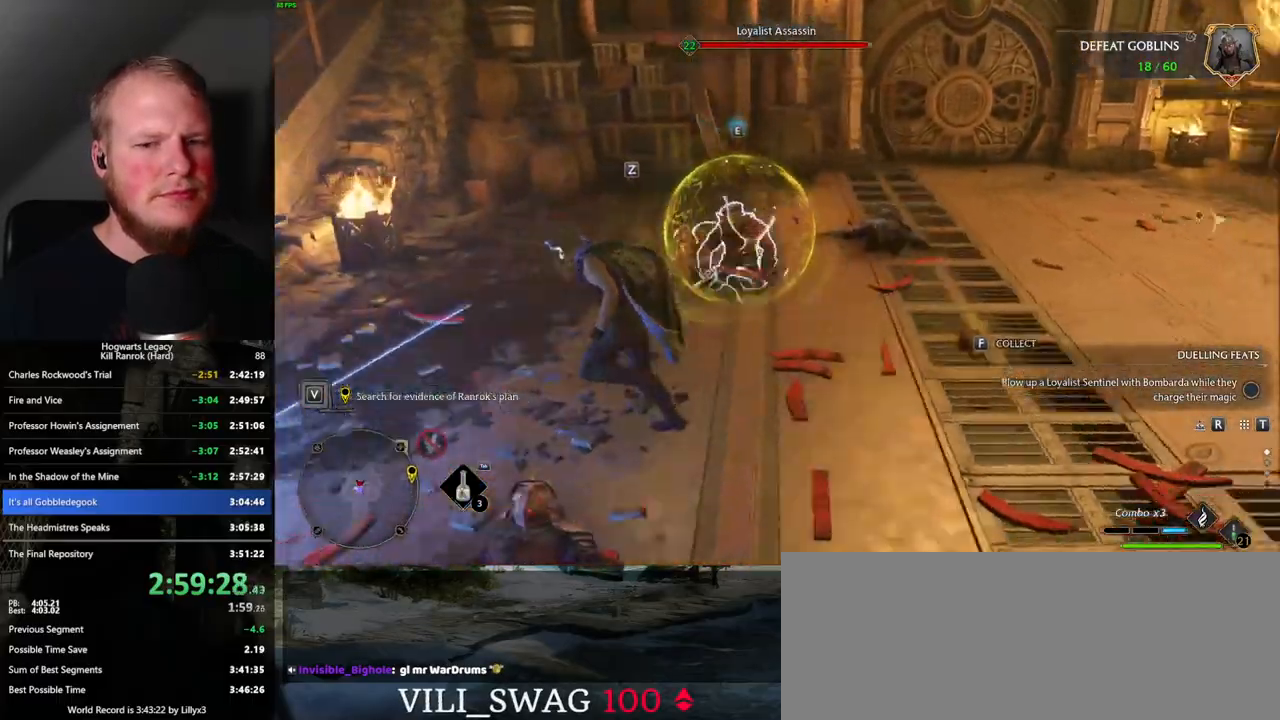
{"keys": ["w"], "mouse": [], "events": [[67, "3", "down"], [150, "3", "up"]]}
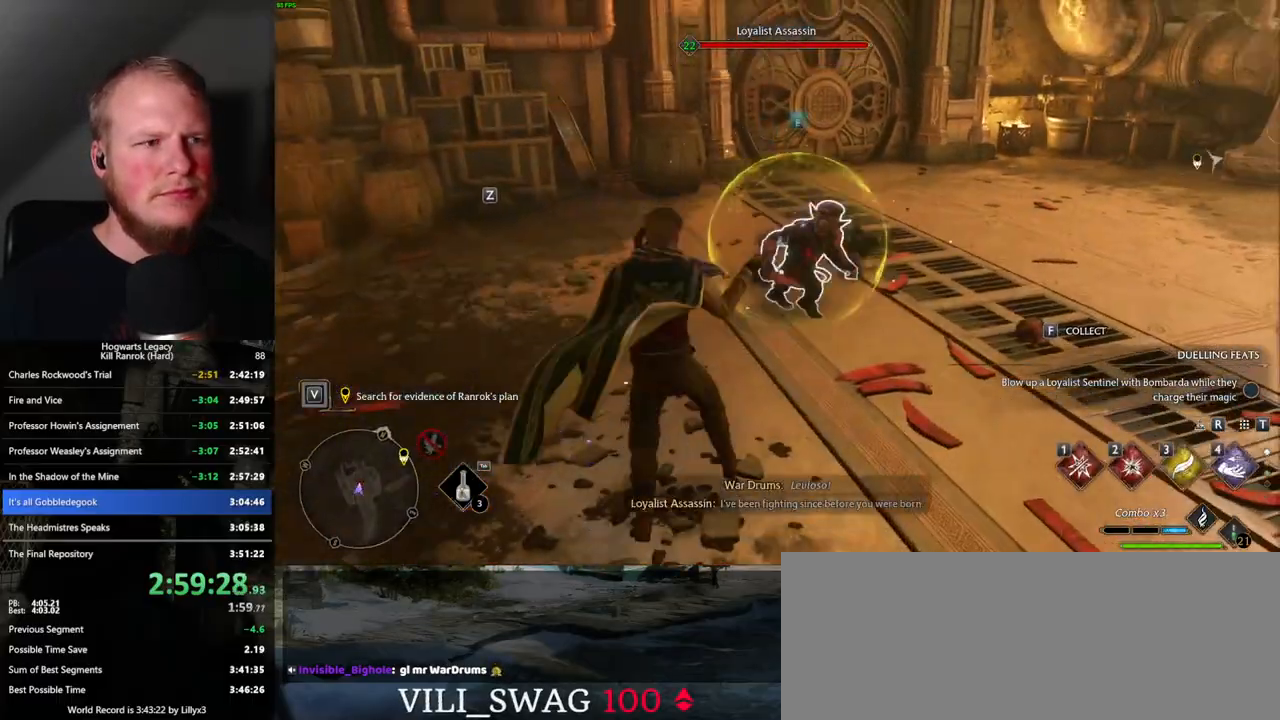
{"keys": ["w"], "mouse": [], "events": [[117, "z", "down"], [233, "z", "up"]]}
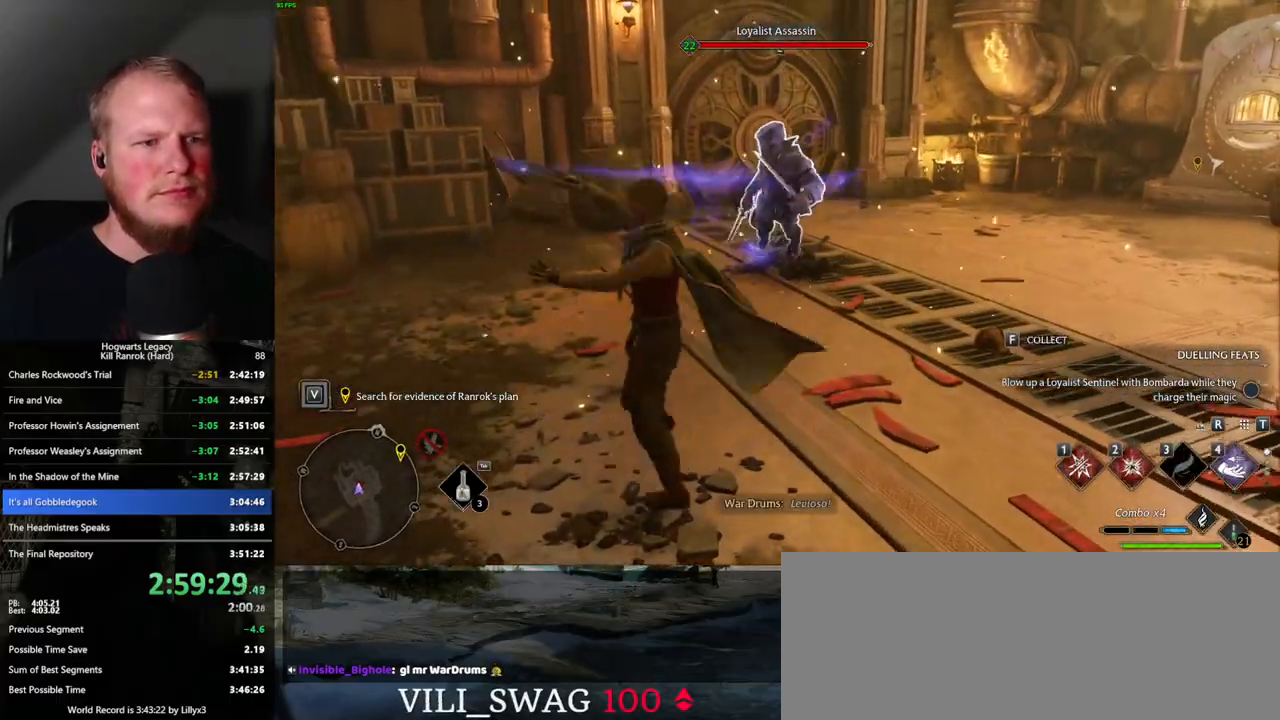
{"keys": ["w"], "mouse": [], "events": []}
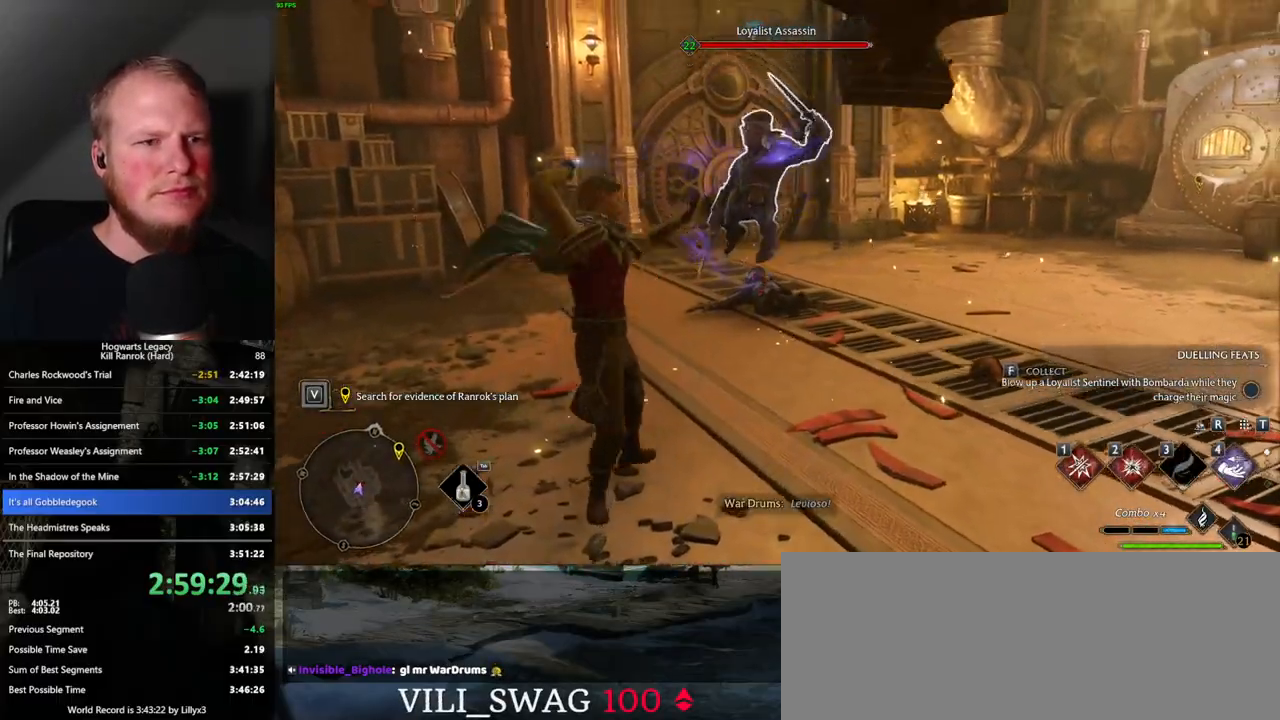
{"keys": ["w"], "mouse": [], "events": [[300, "1", "down"], [400, "1", "up"]]}
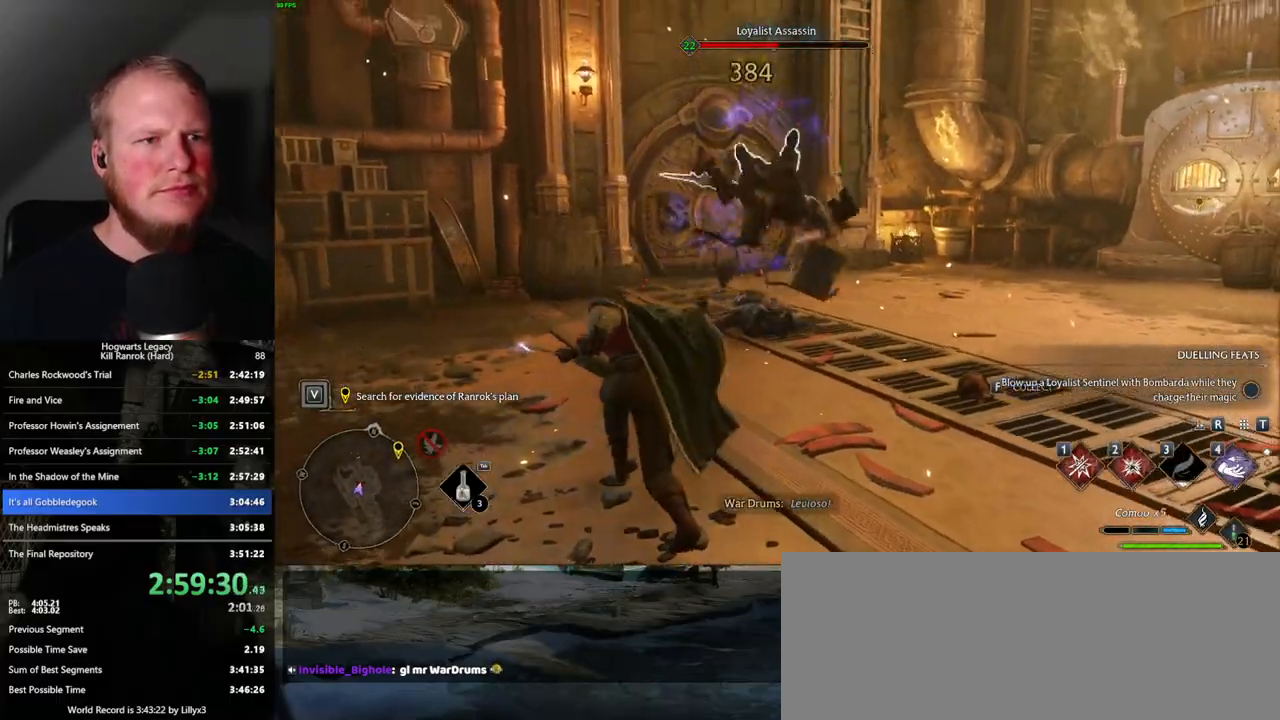
{"keys": ["w"], "mouse": [], "events": []}
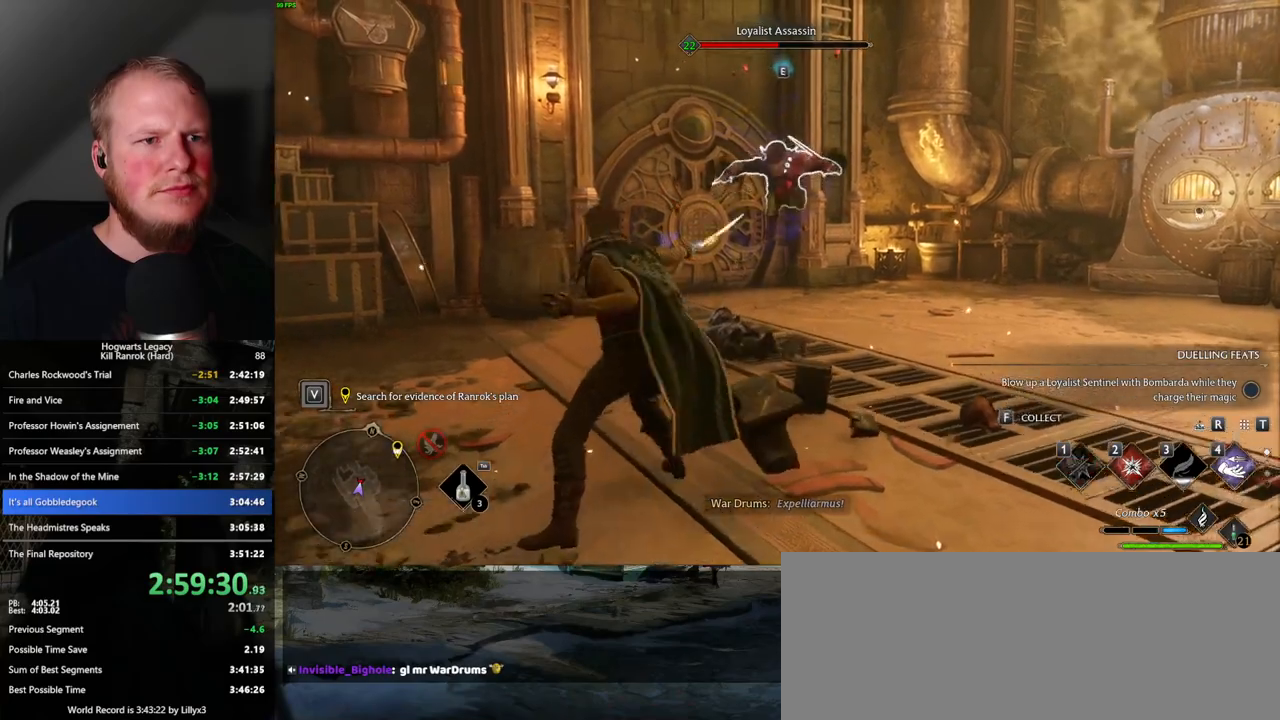
{"keys": ["w"], "mouse": [], "events": [[100, "z", "down"], [217, "z", "up"]]}
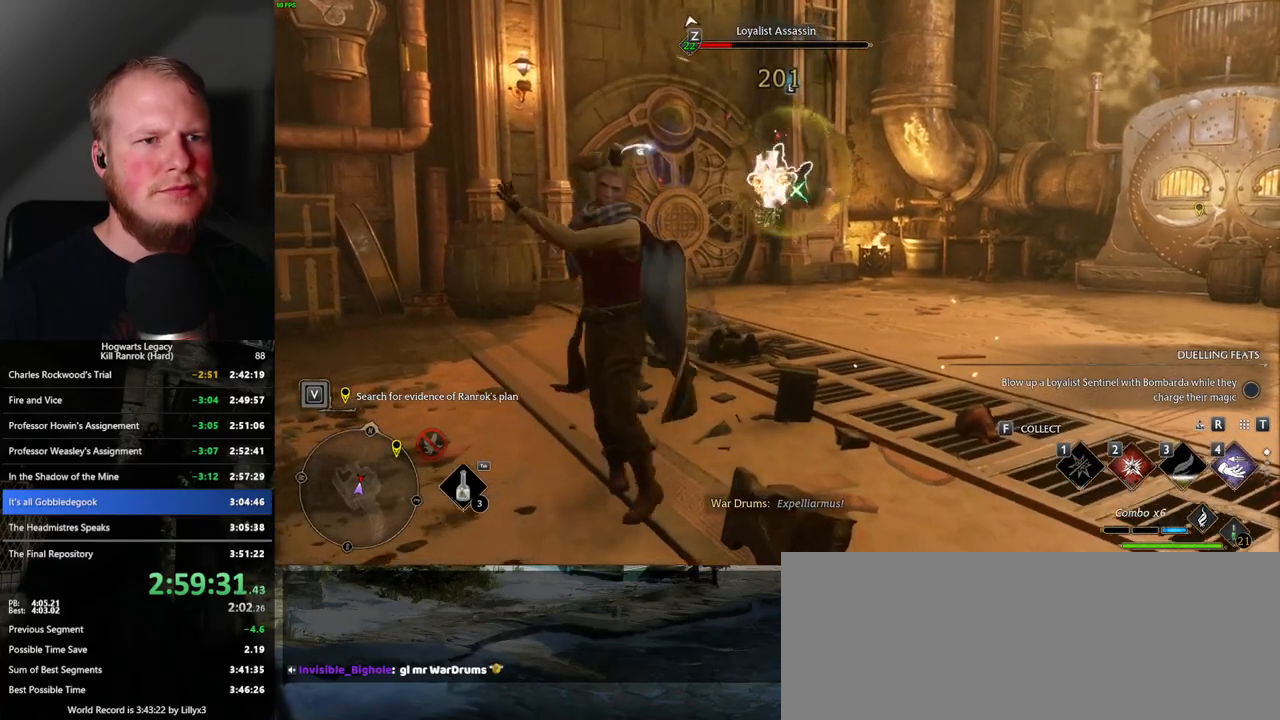
{"keys": ["w"], "mouse": [], "events": []}
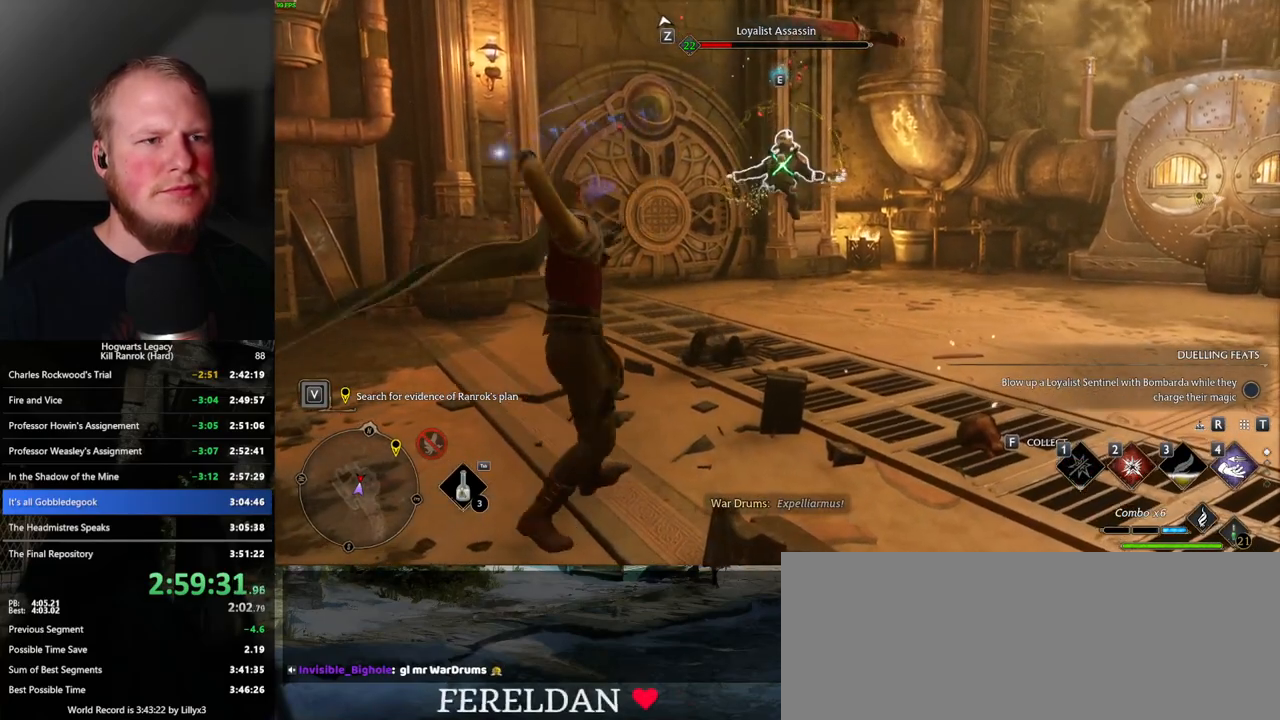
{"keys": ["w"], "mouse": [], "events": [[233, "space", "down"], [250, "shift_l", "down"], [317, "space", "up"], [400, "shift_l", "up"]]}
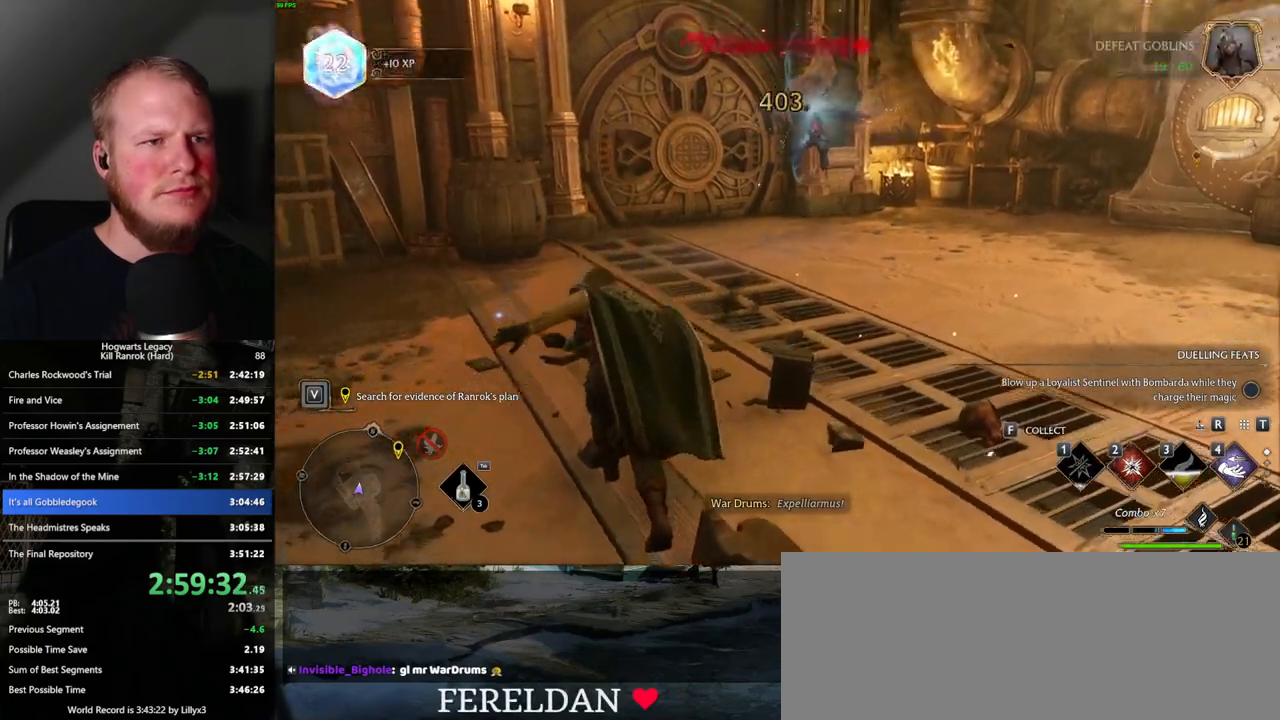
{"keys": ["w"], "mouse": ["wheel"], "events": [[400, "mouse_wheel", "down"]]}